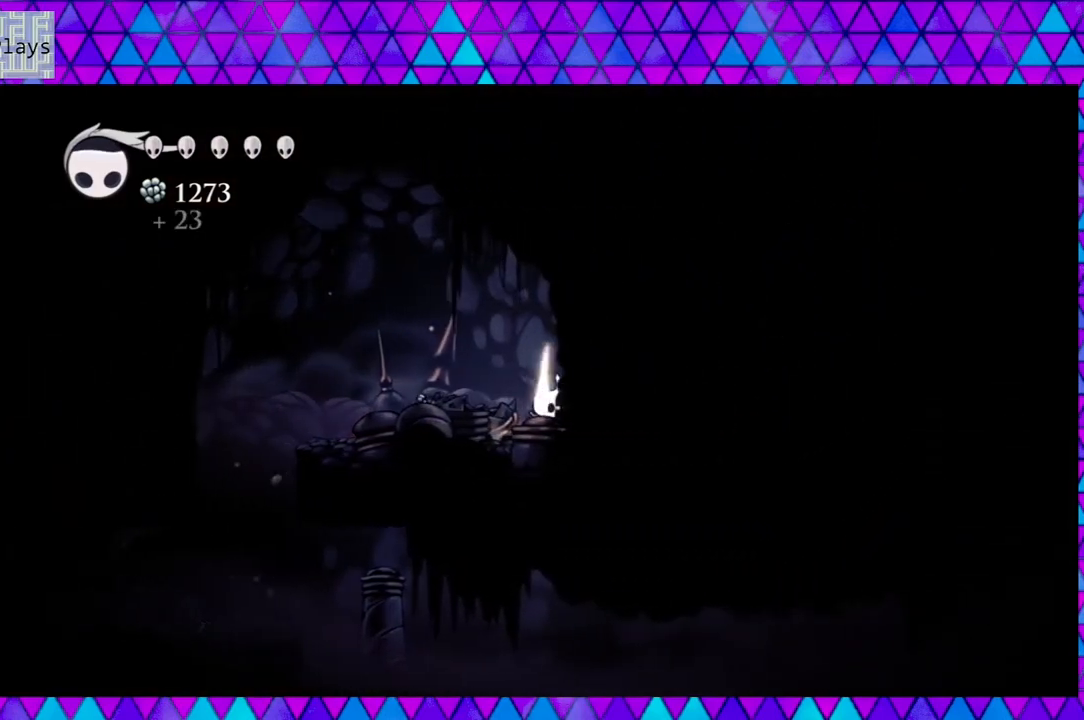
Gameplay with a controller (Nintendo layout); each line is a JSON object with the inputs held at the frame after it. "events" lists button and stick changes between this image and that frame as [ms after this image, input, new state], when the widget could be followed in between. Not read: L3 R3.
{"buttons": ["DPAD_RIGHT"], "left_stick": "center", "right_stick": "center", "events": [[117, "DPAD_LEFT", "down"], [117, "DPAD_RIGHT", "up"], [483, "DPAD_LEFT", "up"], [483, "DPAD_RIGHT", "down"]]}
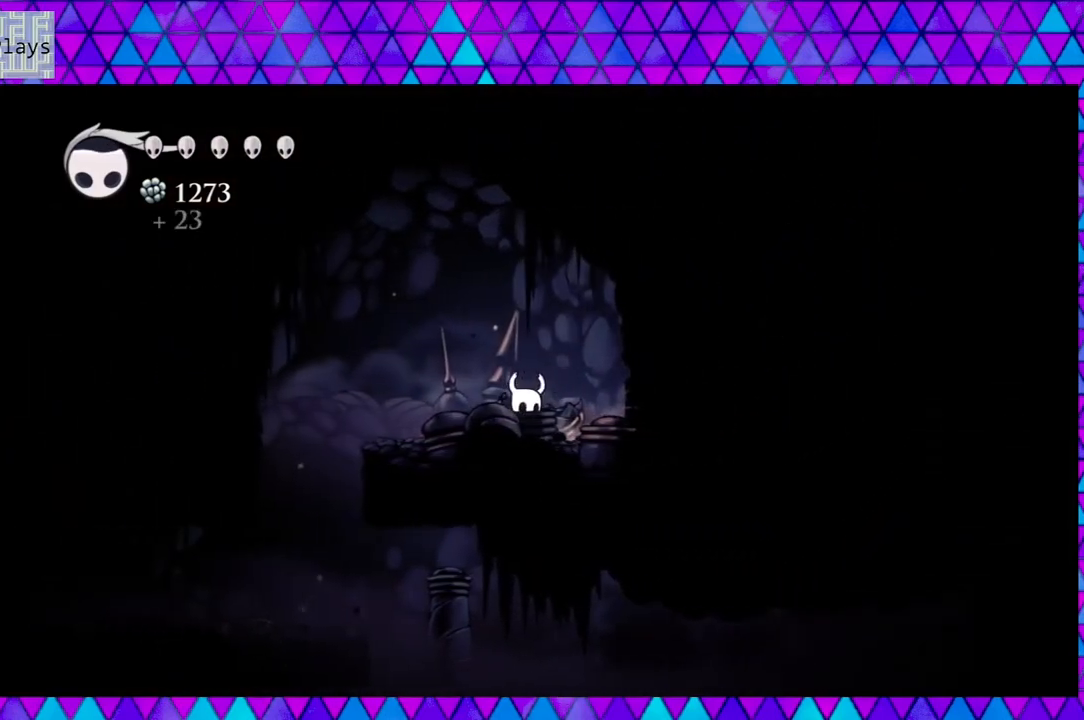
{"buttons": ["Y"], "left_stick": "center", "right_stick": "center", "events": [[67, "Y", "down"], [100, "DPAD_RIGHT", "up"], [267, "Y", "up"], [400, "Y", "down"]]}
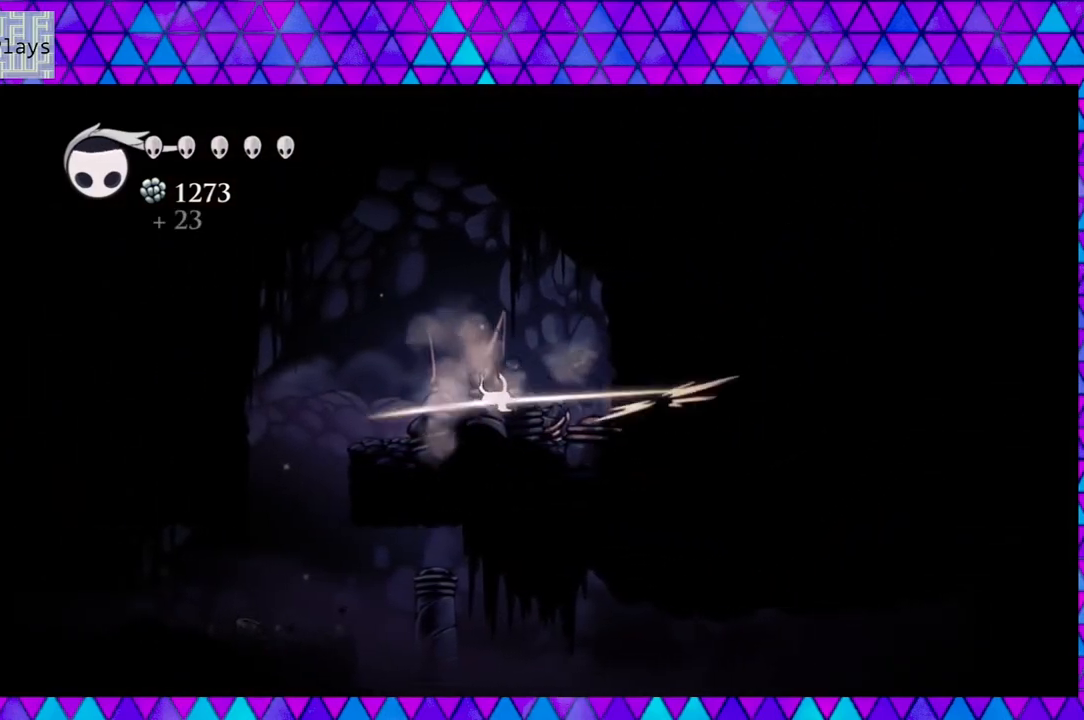
{"buttons": ["Y"], "left_stick": "center", "right_stick": "center", "events": [[100, "Y", "up"], [283, "DPAD_RIGHT", "down"], [350, "Y", "down"], [400, "DPAD_RIGHT", "up"]]}
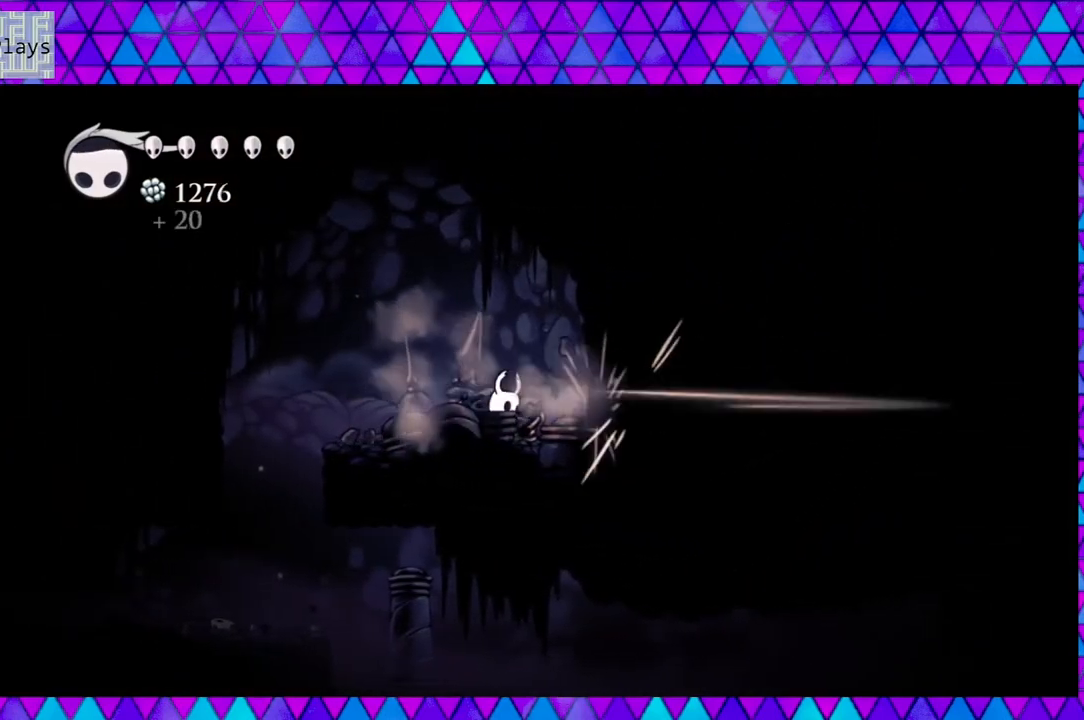
{"buttons": [], "left_stick": "center", "right_stick": "center", "events": [[50, "Y", "up"], [233, "Y", "down"], [450, "Y", "up"]]}
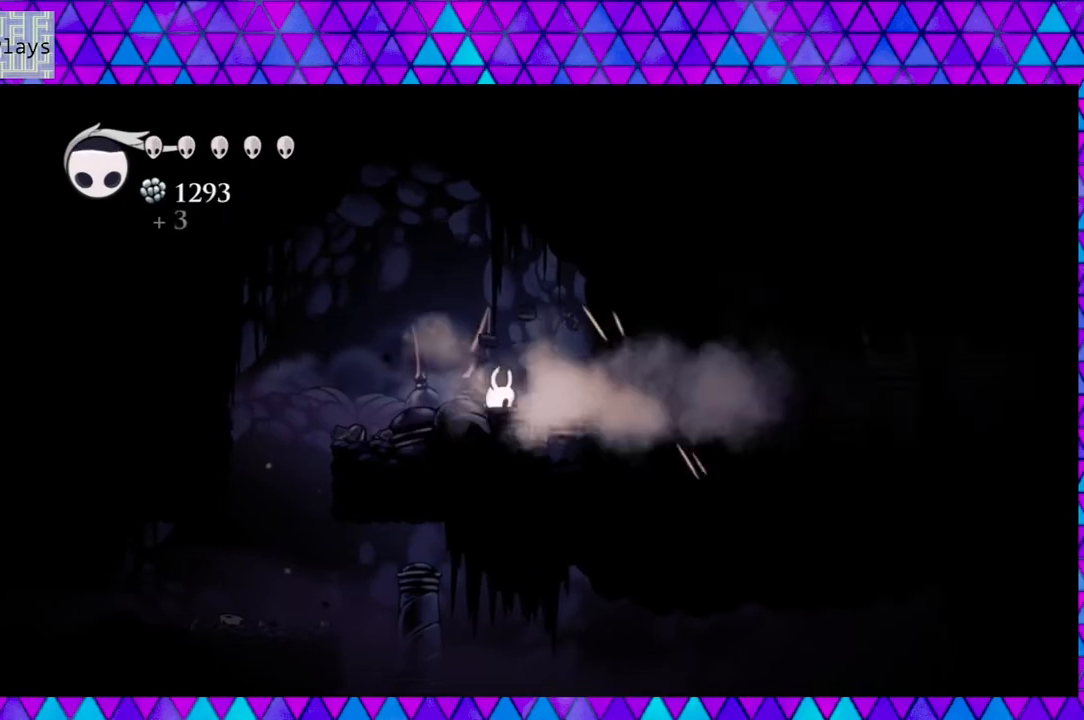
{"buttons": ["DPAD_RIGHT"], "left_stick": "center", "right_stick": "center", "events": [[133, "DPAD_RIGHT", "down"]]}
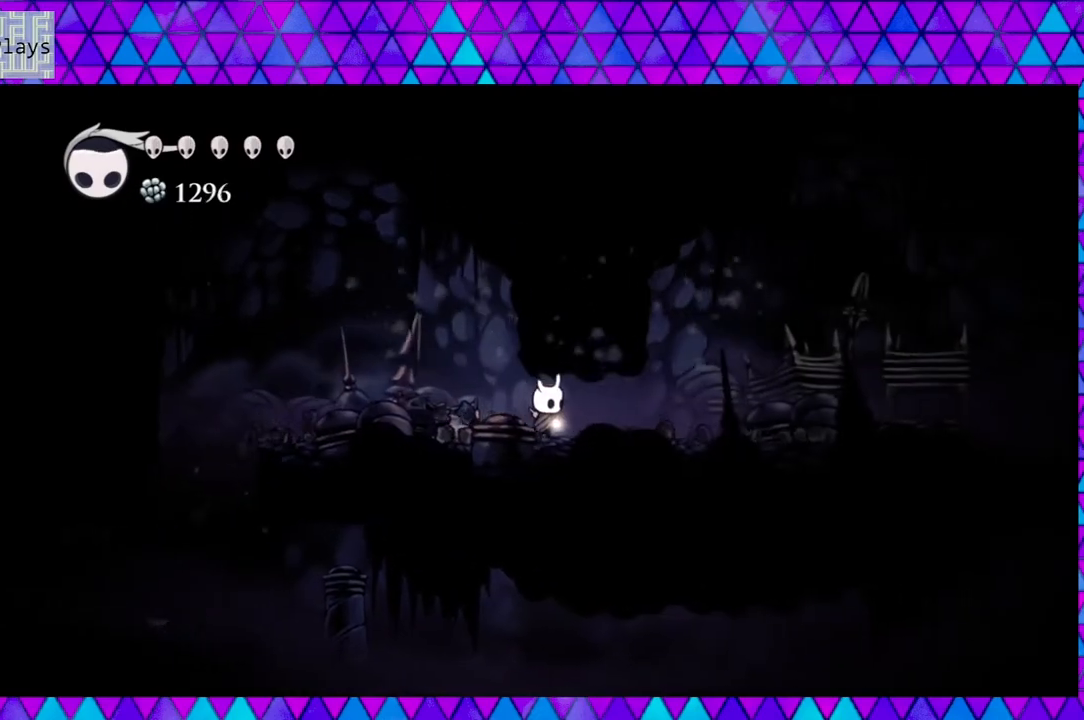
{"buttons": ["DPAD_RIGHT"], "left_stick": "center", "right_stick": "center", "events": []}
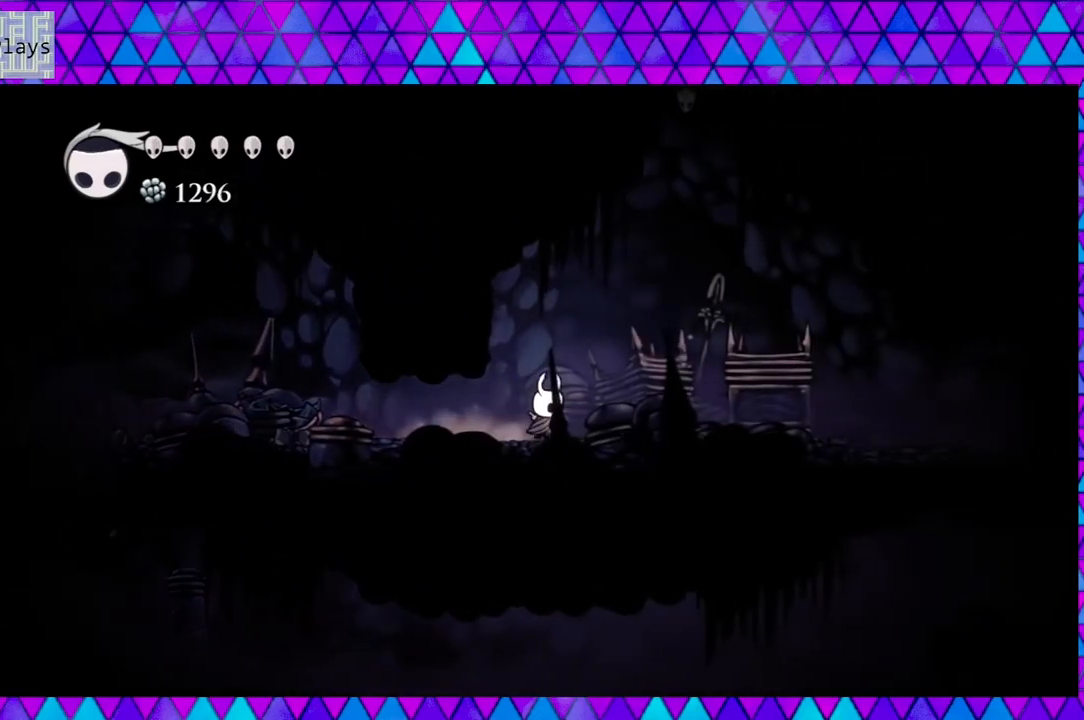
{"buttons": ["B", "DPAD_UP"], "left_stick": "center", "right_stick": "center", "events": [[183, "B", "down"], [300, "DPAD_UP", "down"], [467, "DPAD_RIGHT", "up"]]}
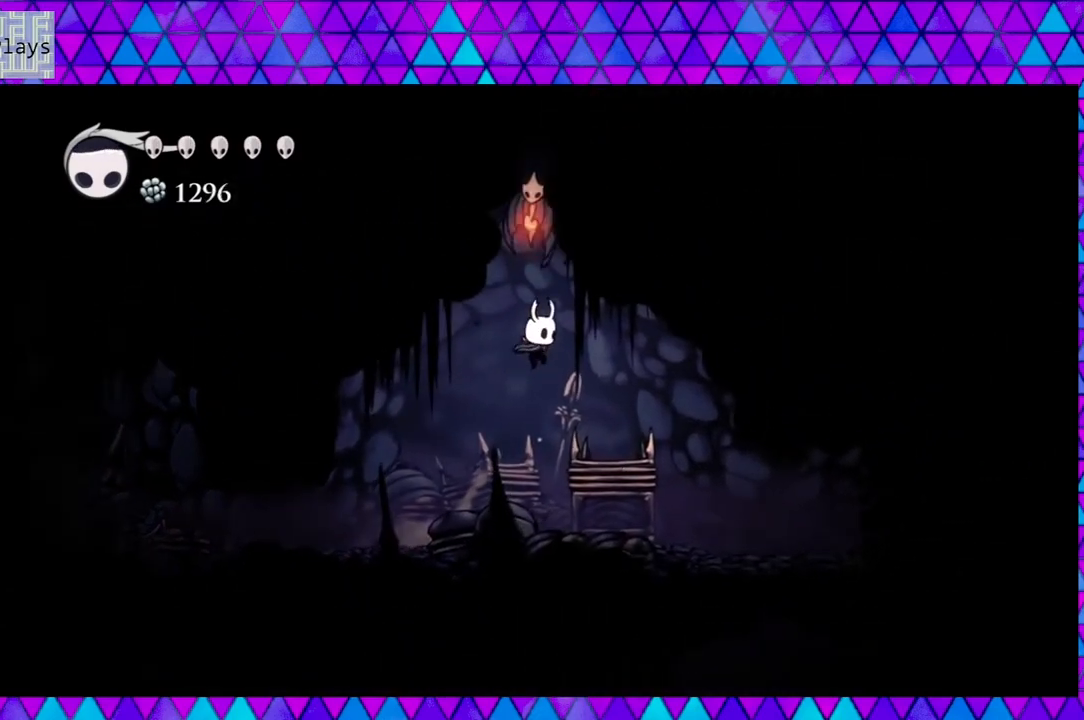
{"buttons": ["DPAD_RIGHT"], "left_stick": "center", "right_stick": "center", "events": [[17, "Y", "down"], [50, "DPAD_RIGHT", "down"], [50, "DPAD_UP", "up"], [83, "B", "up"], [100, "DPAD_RIGHT", "up"], [133, "Y", "up"], [150, "DPAD_RIGHT", "down"]]}
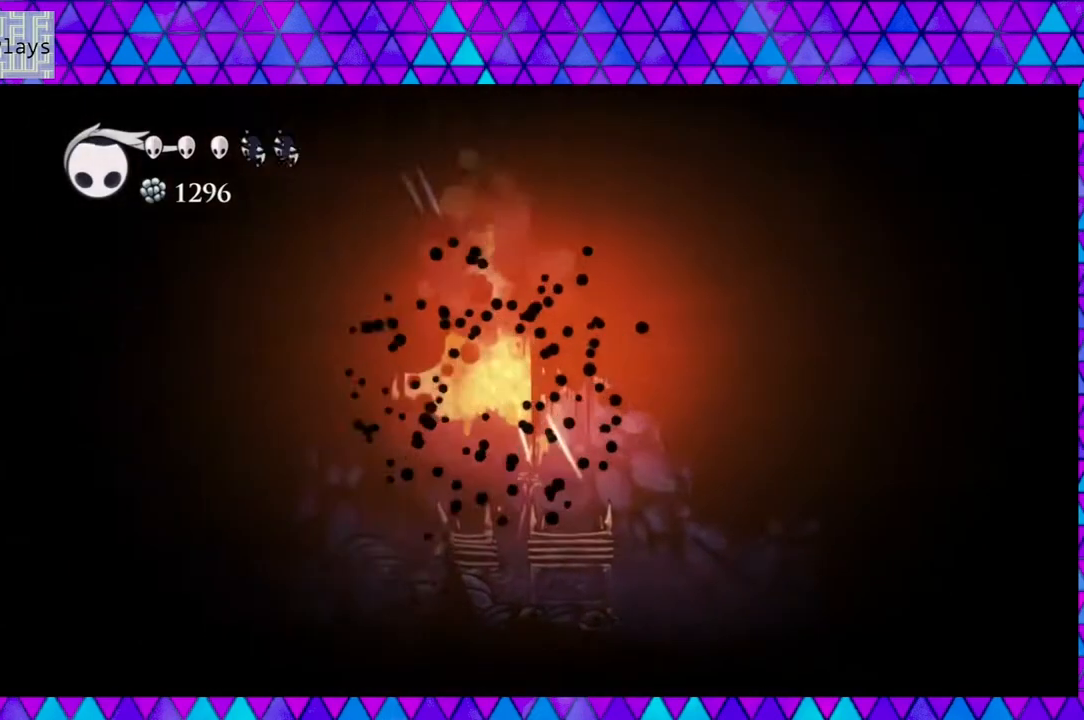
{"buttons": [], "left_stick": "center", "right_stick": "center", "events": [[100, "DPAD_RIGHT", "up"]]}
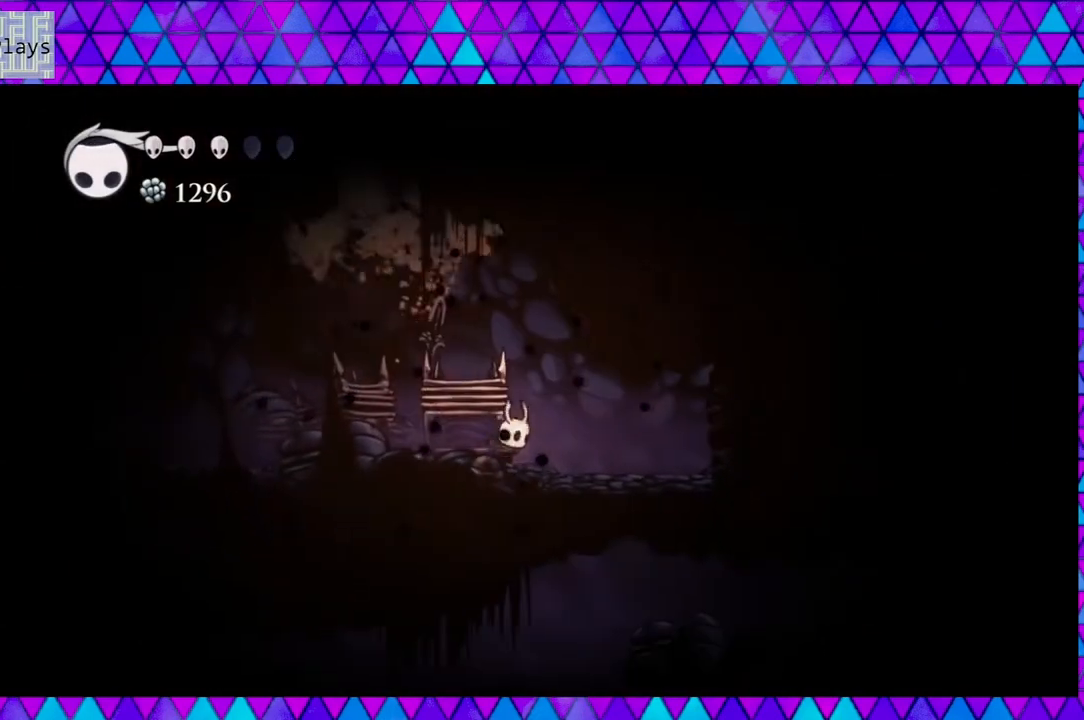
{"buttons": ["A"], "left_stick": "center", "right_stick": "center", "events": [[133, "DPAD_RIGHT", "down"], [167, "A", "down"], [200, "DPAD_RIGHT", "up"]]}
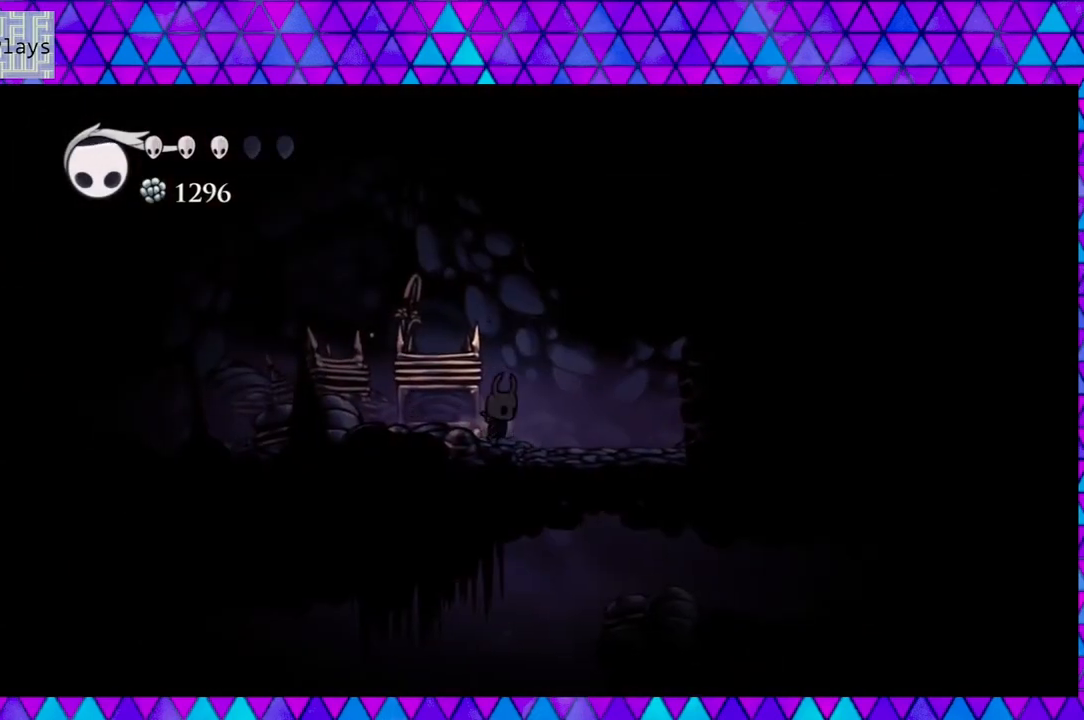
{"buttons": ["A"], "left_stick": "center", "right_stick": "center", "events": []}
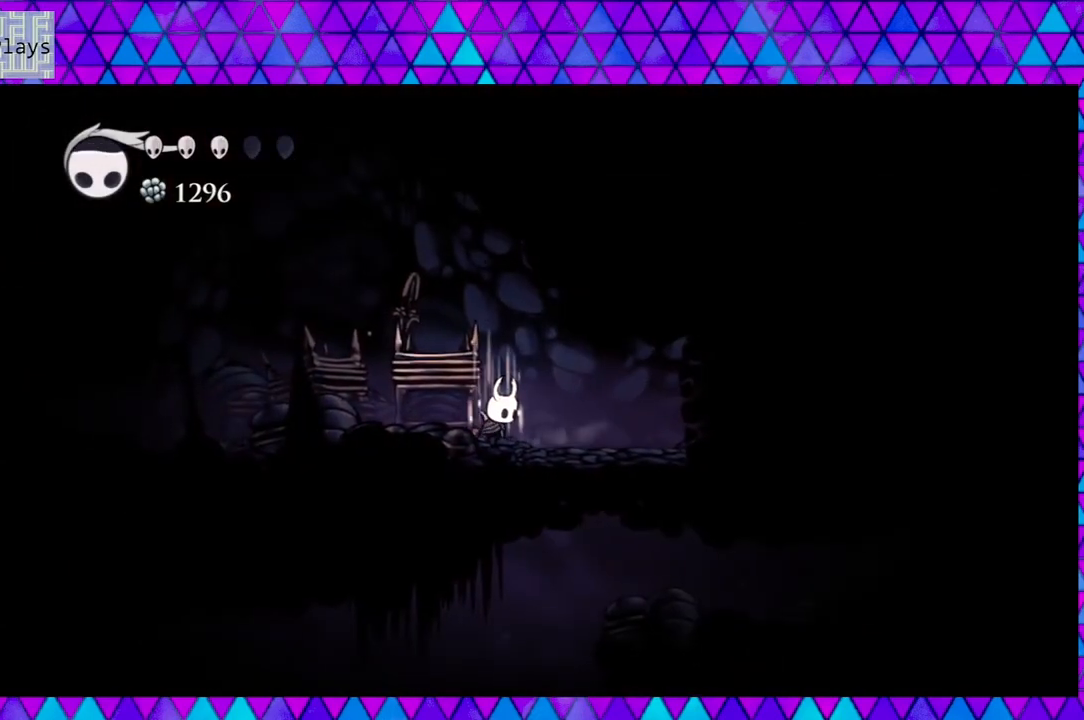
{"buttons": ["A"], "left_stick": "center", "right_stick": "center", "events": []}
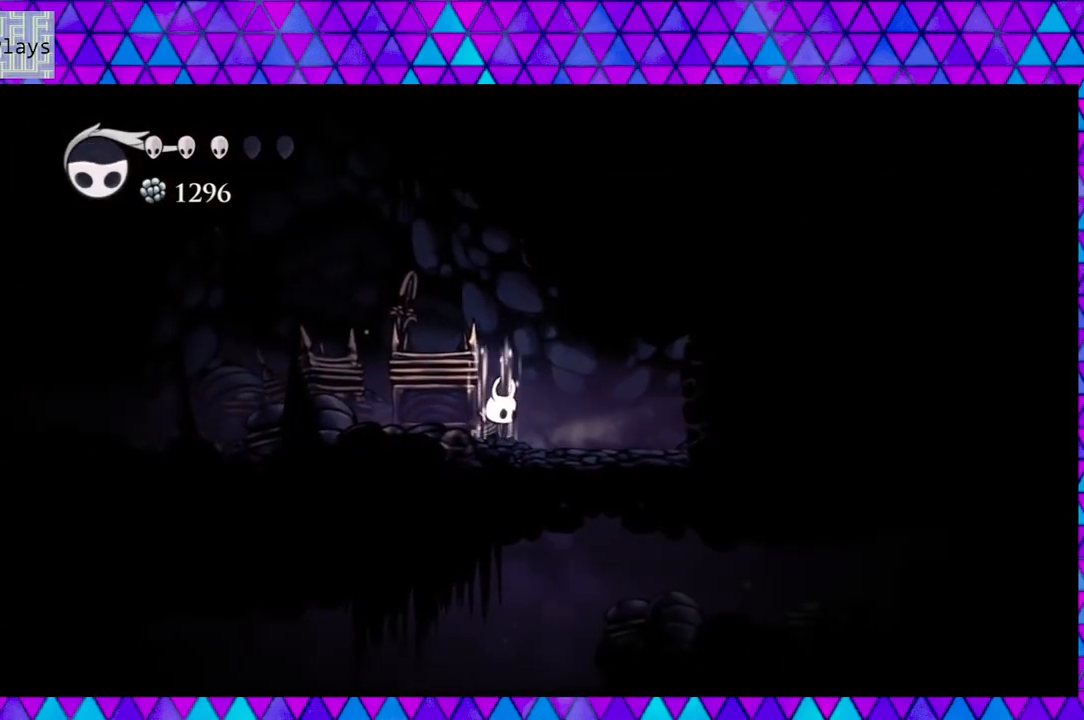
{"buttons": ["A"], "left_stick": "center", "right_stick": "center", "events": []}
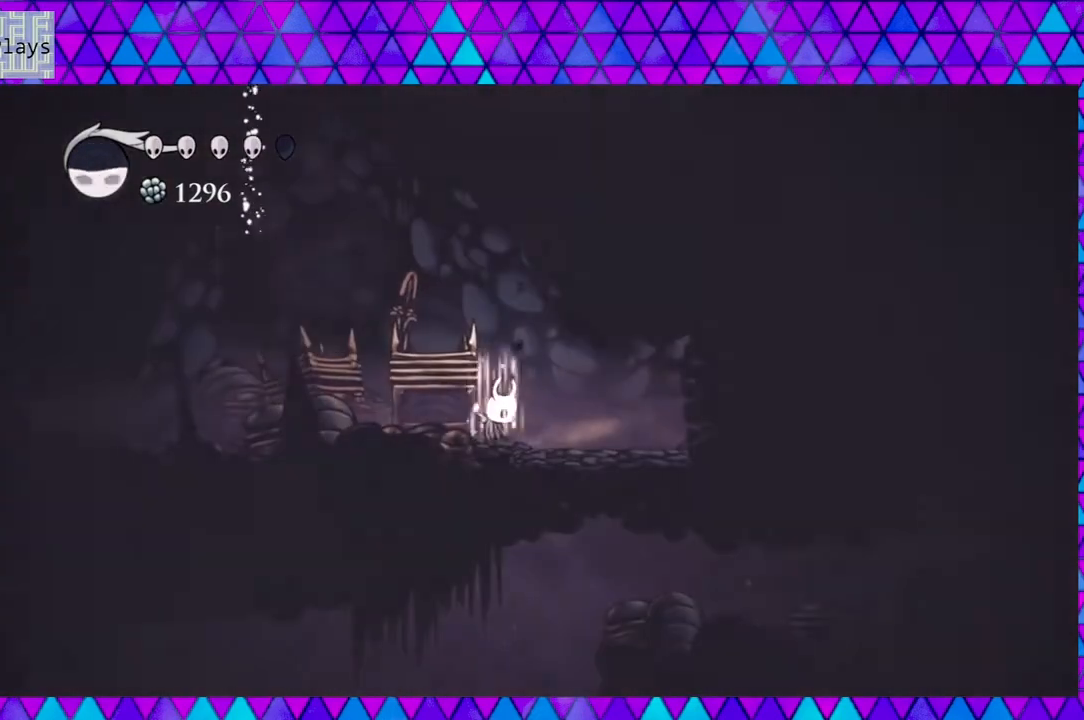
{"buttons": ["A"], "left_stick": "center", "right_stick": "center", "events": []}
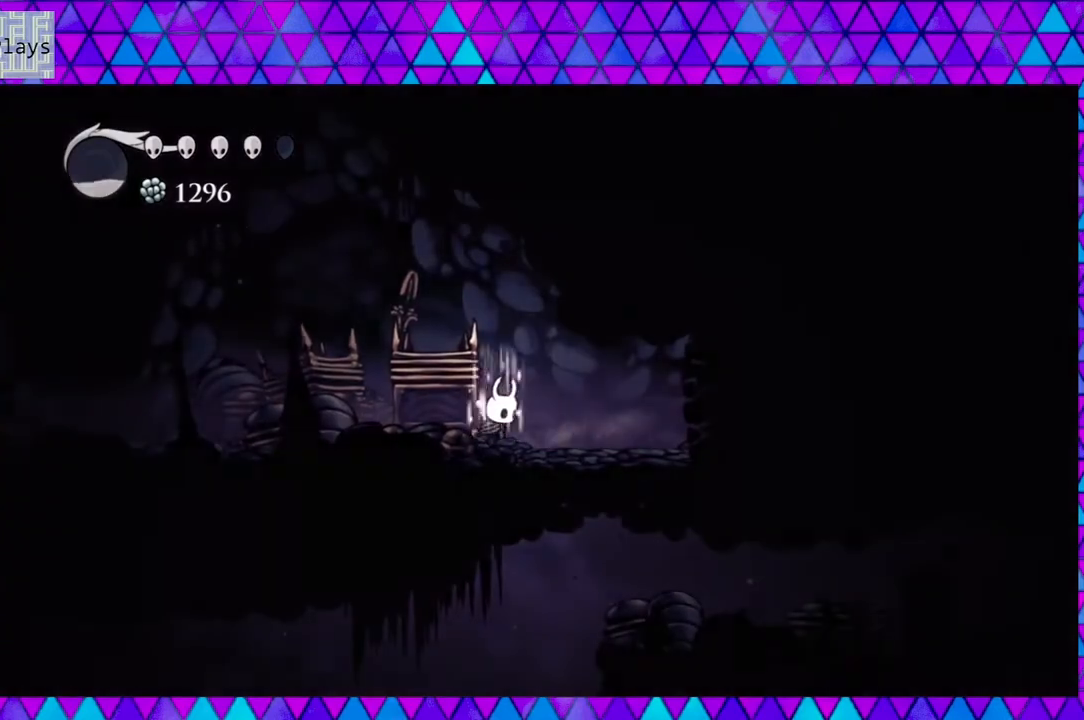
{"buttons": ["DPAD_RIGHT"], "left_stick": "center", "right_stick": "center", "events": [[433, "A", "up"], [483, "DPAD_RIGHT", "down"]]}
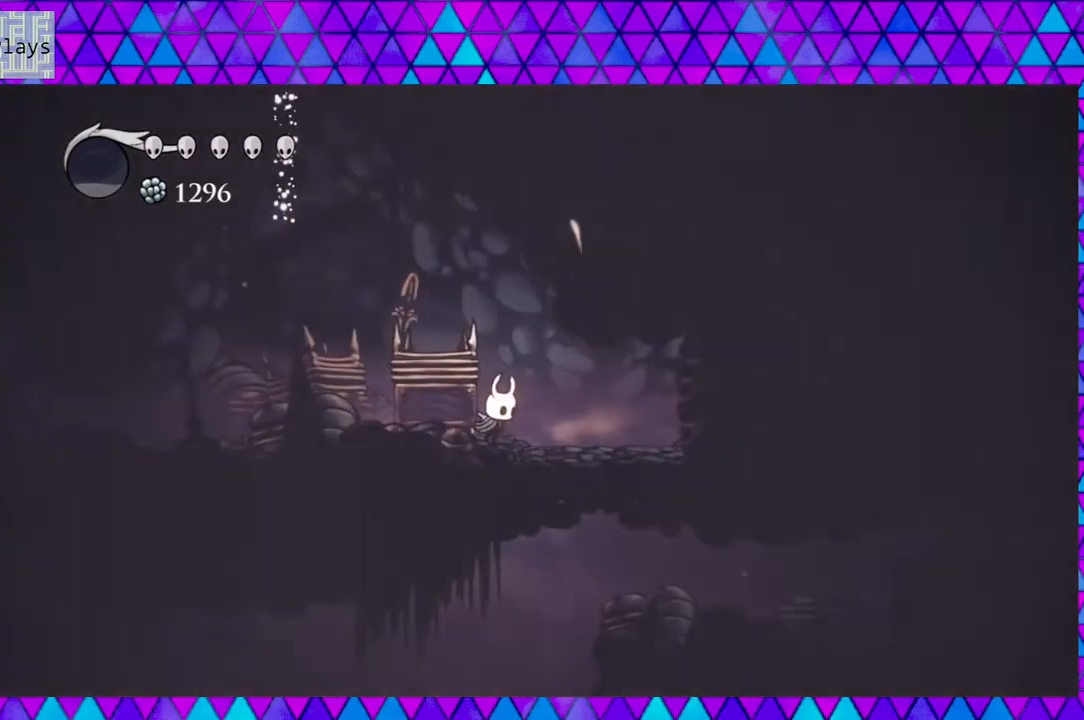
{"buttons": ["DPAD_RIGHT"], "left_stick": "center", "right_stick": "center", "events": [[200, "Y", "down"], [400, "Y", "up"]]}
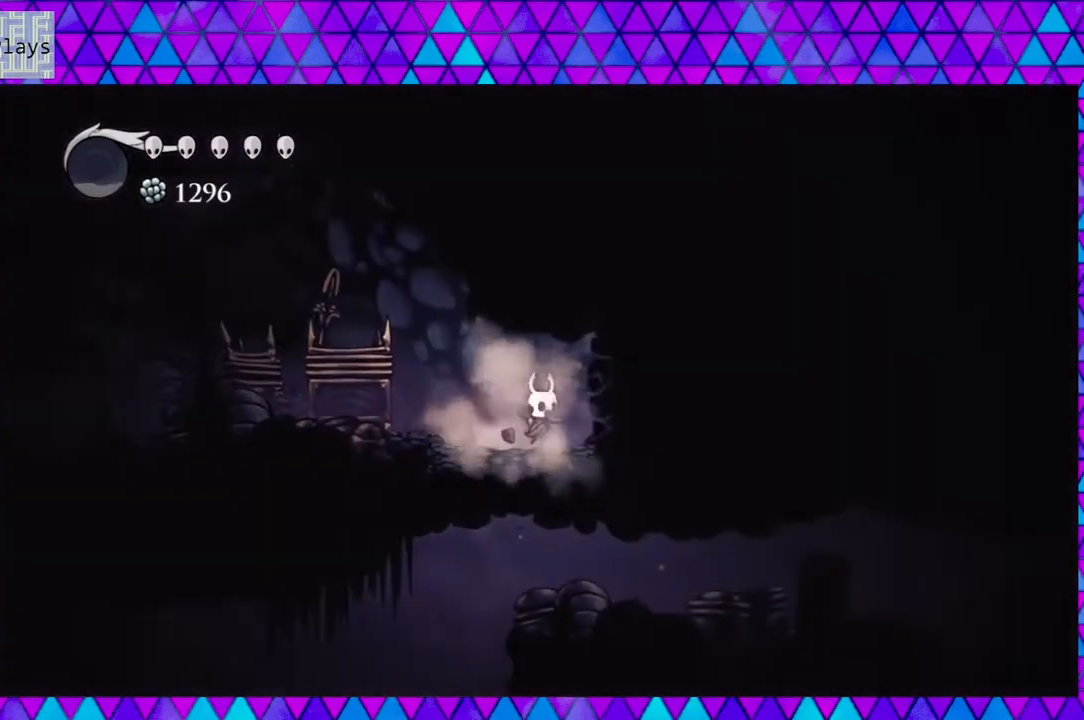
{"buttons": [], "left_stick": "center", "right_stick": "center", "events": [[83, "Y", "down"], [100, "DPAD_RIGHT", "up"], [267, "Y", "up"]]}
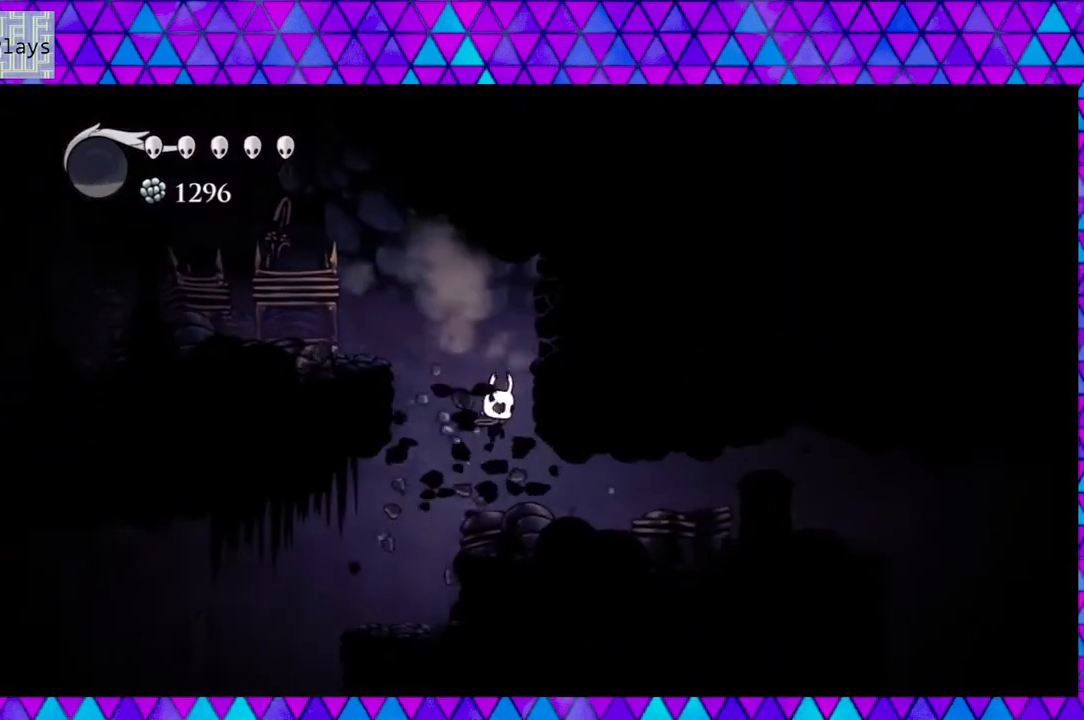
{"buttons": ["B"], "left_stick": "center", "right_stick": "center", "events": [[33, "Y", "down"], [133, "Y", "up"], [367, "B", "down"]]}
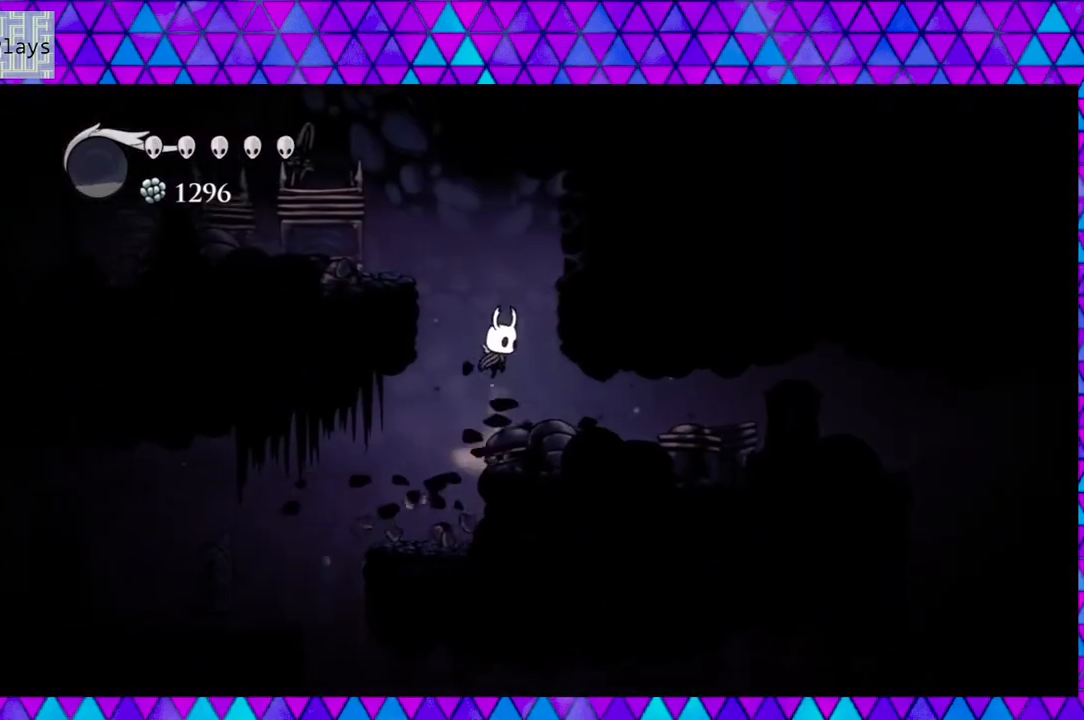
{"buttons": ["B", "Y", "DPAD_UP", "DPAD_RIGHT"], "left_stick": "center", "right_stick": "center", "events": [[83, "DPAD_RIGHT", "down"], [133, "Y", "down"], [200, "DPAD_RIGHT", "up"], [417, "DPAD_RIGHT", "down"], [433, "DPAD_UP", "down"], [433, "Y", "up"], [483, "Y", "down"]]}
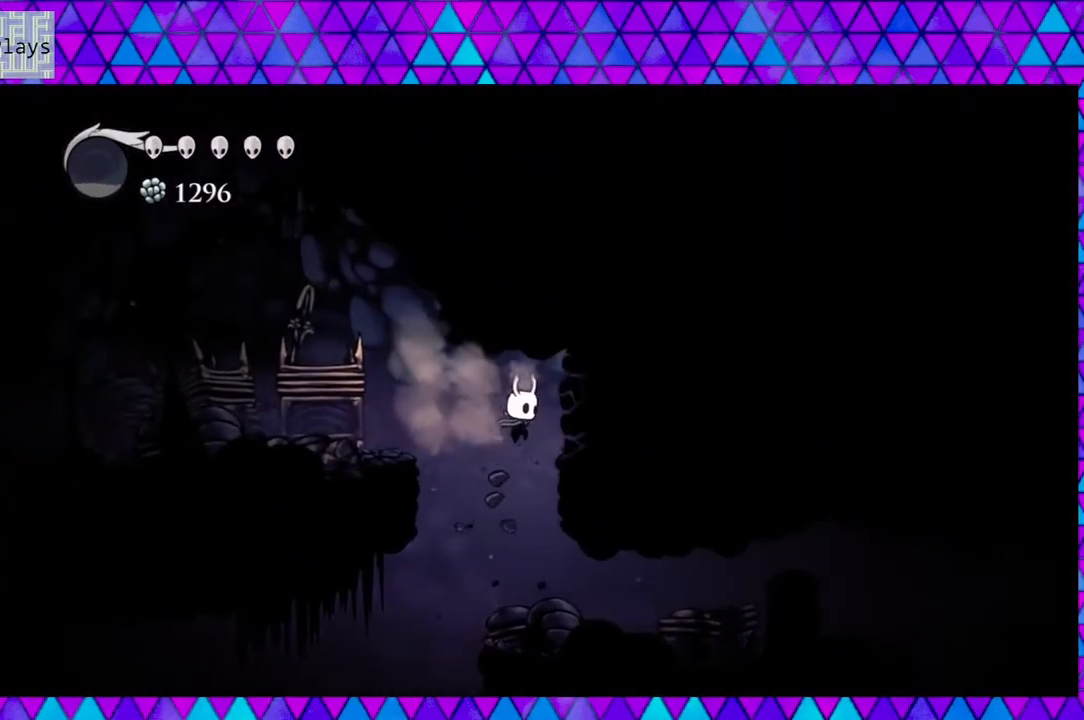
{"buttons": ["B"], "left_stick": "center", "right_stick": "center", "events": [[17, "DPAD_UP", "up"], [100, "DPAD_RIGHT", "up"], [150, "B", "up"], [150, "Y", "up"], [483, "B", "down"]]}
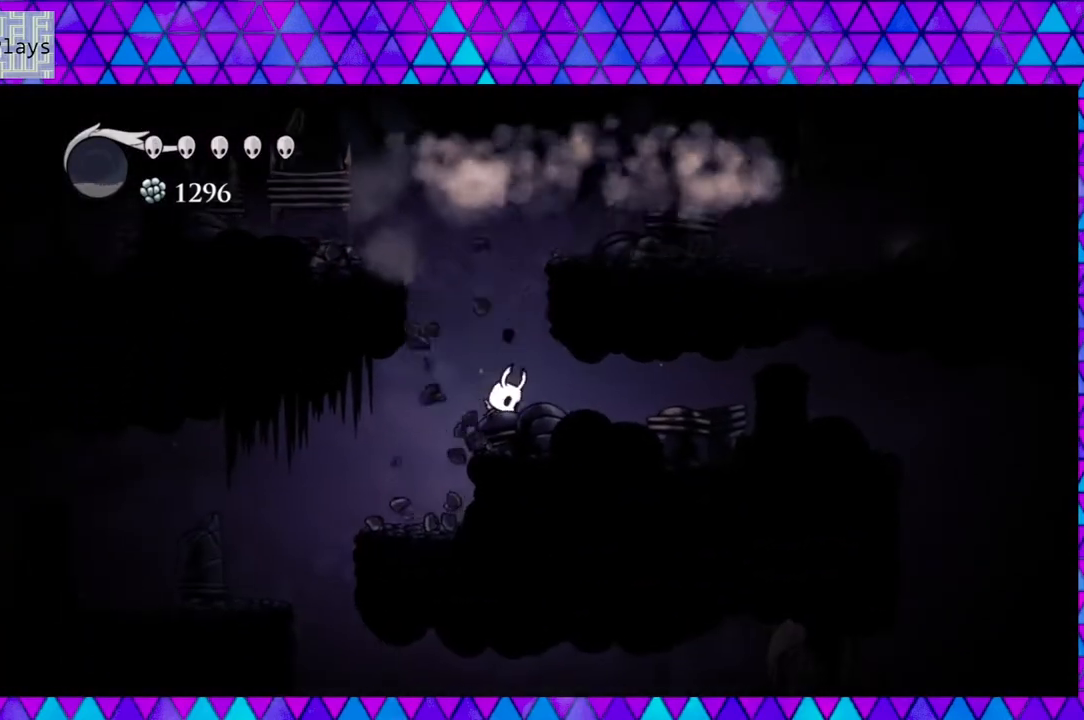
{"buttons": ["B", "DPAD_RIGHT"], "left_stick": "center", "right_stick": "center", "events": [[183, "DPAD_RIGHT", "down"]]}
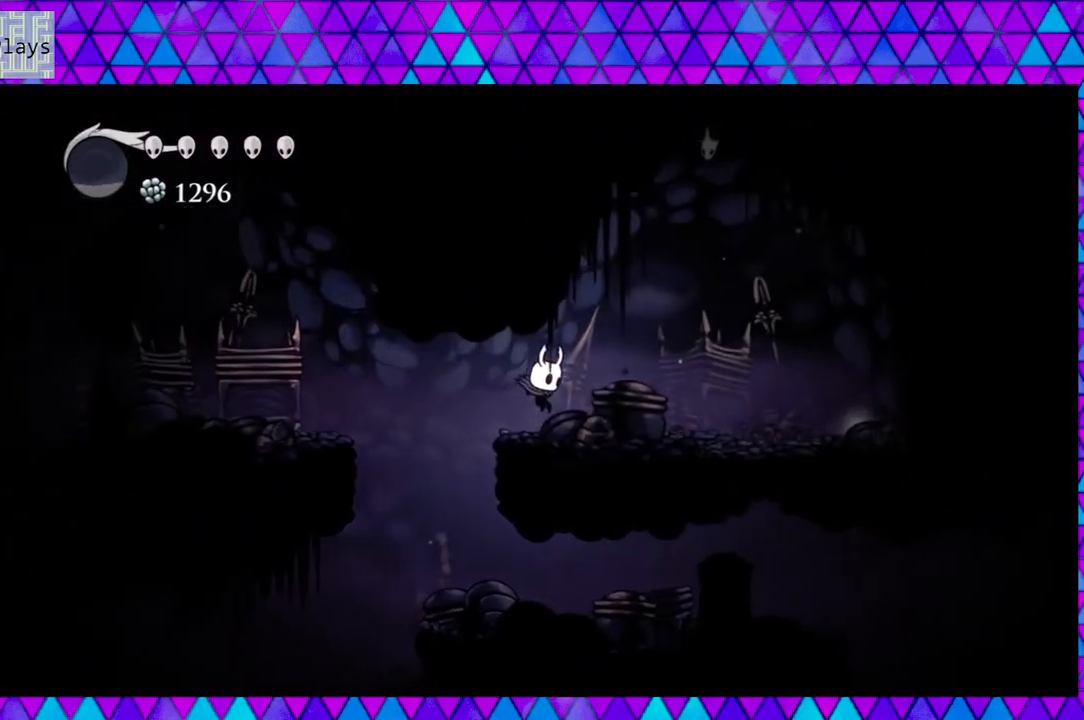
{"buttons": ["B", "DPAD_UP", "DPAD_RIGHT"], "left_stick": "center", "right_stick": "center", "events": [[33, "B", "up"], [417, "B", "down"], [433, "DPAD_UP", "down"]]}
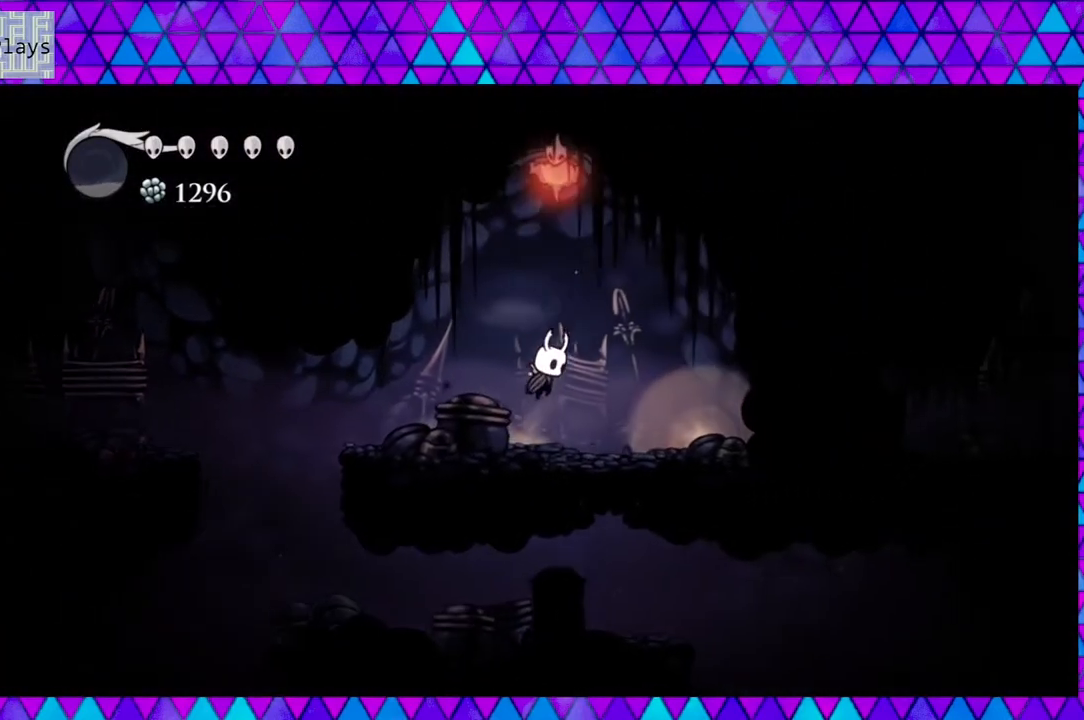
{"buttons": ["DPAD_LEFT"], "left_stick": "center", "right_stick": "center", "events": [[17, "DPAD_UP", "up"], [67, "B", "up"], [67, "DPAD_LEFT", "down"], [67, "DPAD_RIGHT", "up"]]}
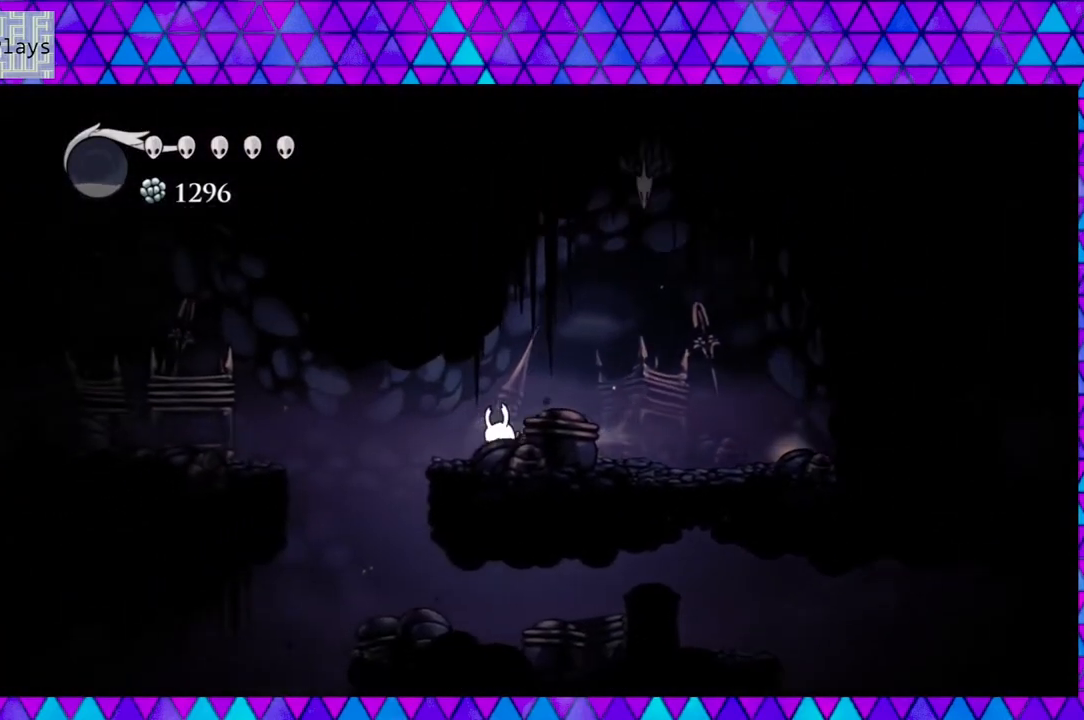
{"buttons": ["DPAD_LEFT"], "left_stick": "center", "right_stick": "center", "events": [[17, "R2", "down"], [400, "R2", "up"]]}
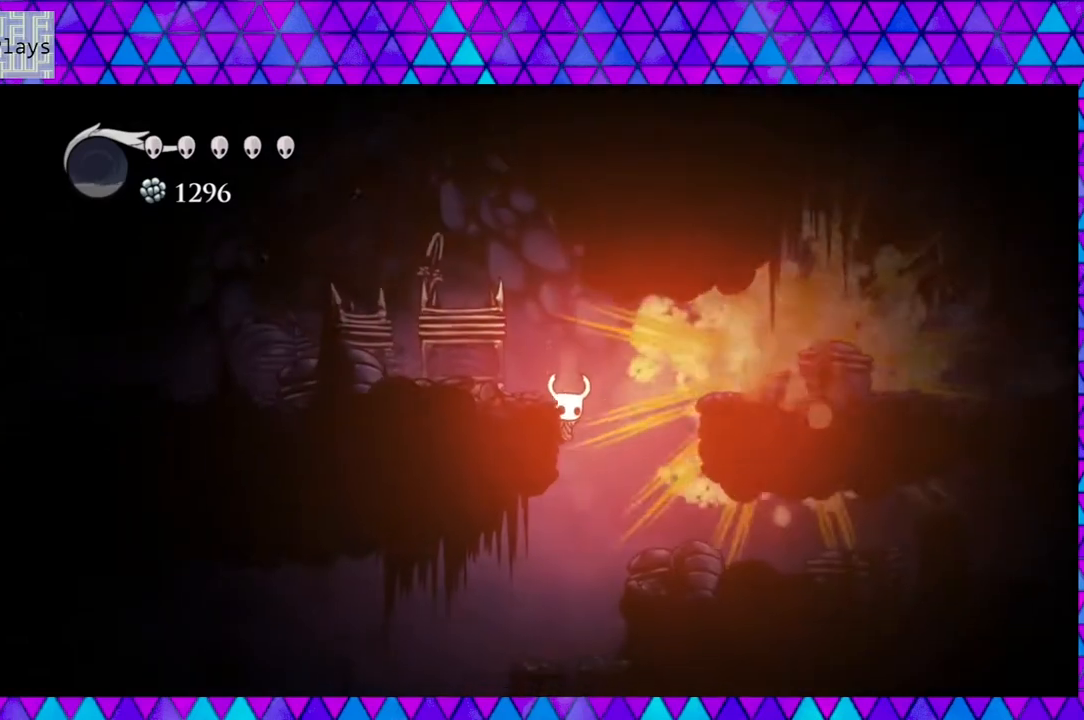
{"buttons": [], "left_stick": "center", "right_stick": "center", "events": [[117, "DPAD_LEFT", "up"], [350, "DPAD_RIGHT", "down"], [467, "DPAD_RIGHT", "up"]]}
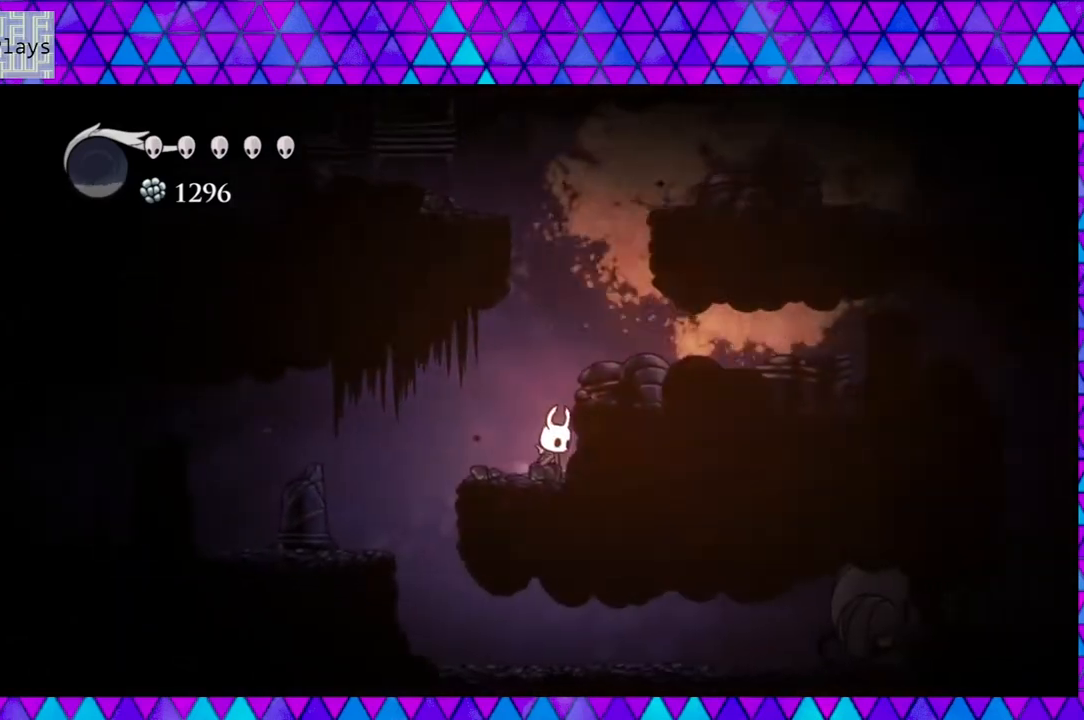
{"buttons": [], "left_stick": "center", "right_stick": "center", "events": [[67, "B", "down"], [283, "DPAD_RIGHT", "down"], [317, "B", "up"], [433, "DPAD_RIGHT", "up"]]}
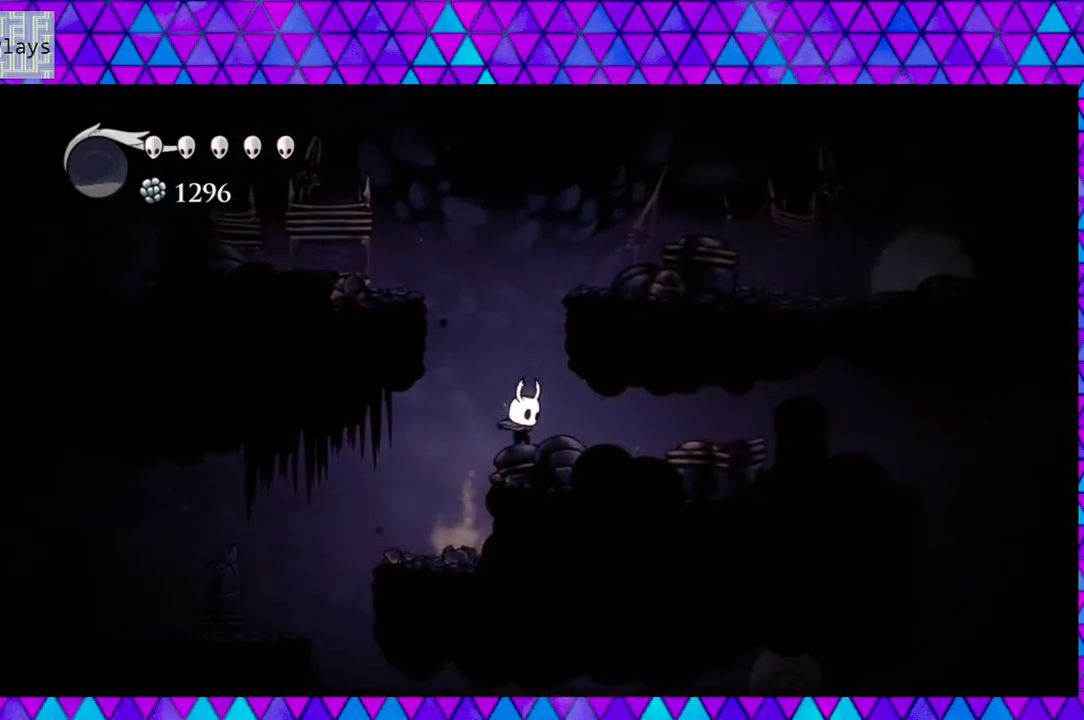
{"buttons": ["B", "DPAD_RIGHT"], "left_stick": "center", "right_stick": "center", "events": [[67, "B", "down"], [267, "DPAD_RIGHT", "down"]]}